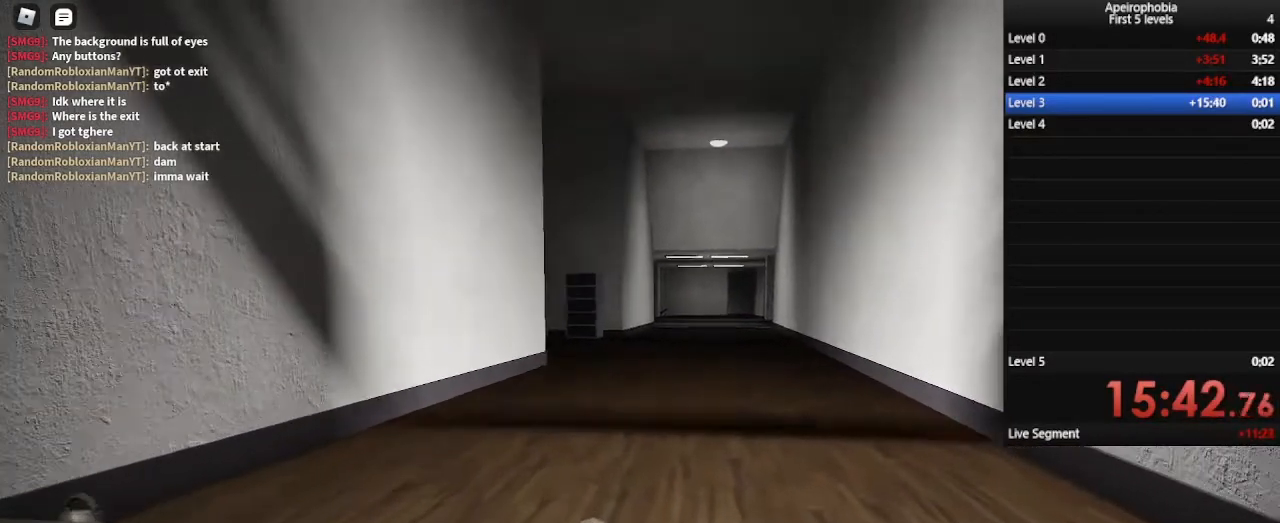
Gameplay with keyboard and mouse; each line is a JSON object with the keys and mouse buttons held at the frame after it. "events" lists presses ("down") and releases ("up") of "a", "c", "ctrl", "d", "e", "q", "s", "shift", "space", "w", "mouse_left", "mouse_wheel" and "mouse_right" between this image and that frame as [ms after this image, input, new state], when the widget could be followed in between. "mouse_left", "mouse_wheel", "mouse_right" = the "left", "wheel", "right" buttons of the "mouse" list. No other keys are recorded. "wheel" means that the mouse wheel is clicked or scrolled. Mouse movement is not recorded.
{"keys": ["a", "ctrl", "w"], "mouse": []}
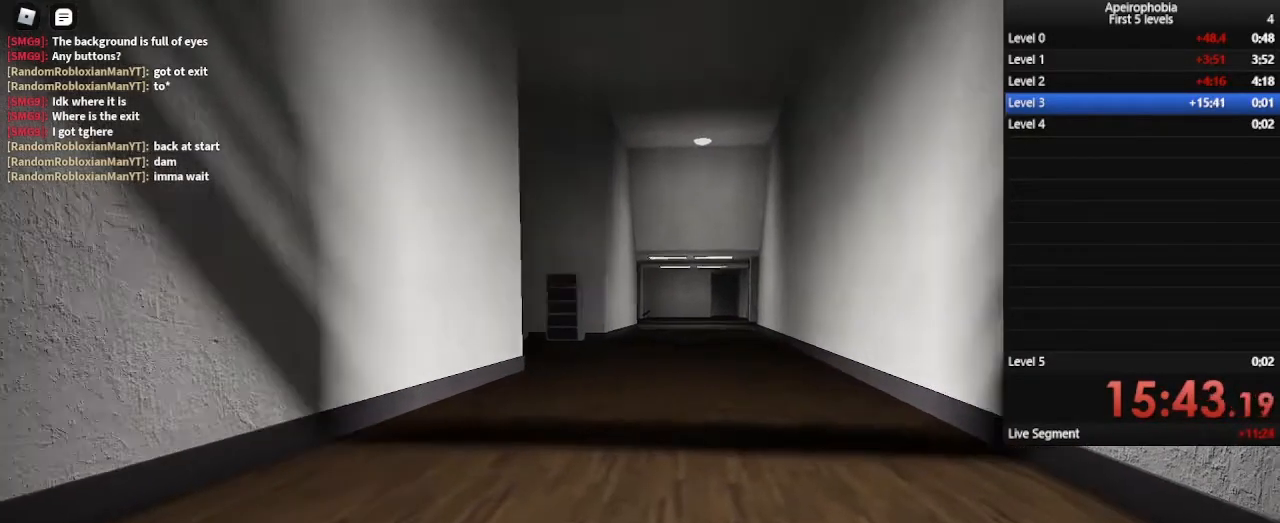
{"keys": ["a", "ctrl", "w"], "mouse": [], "events": []}
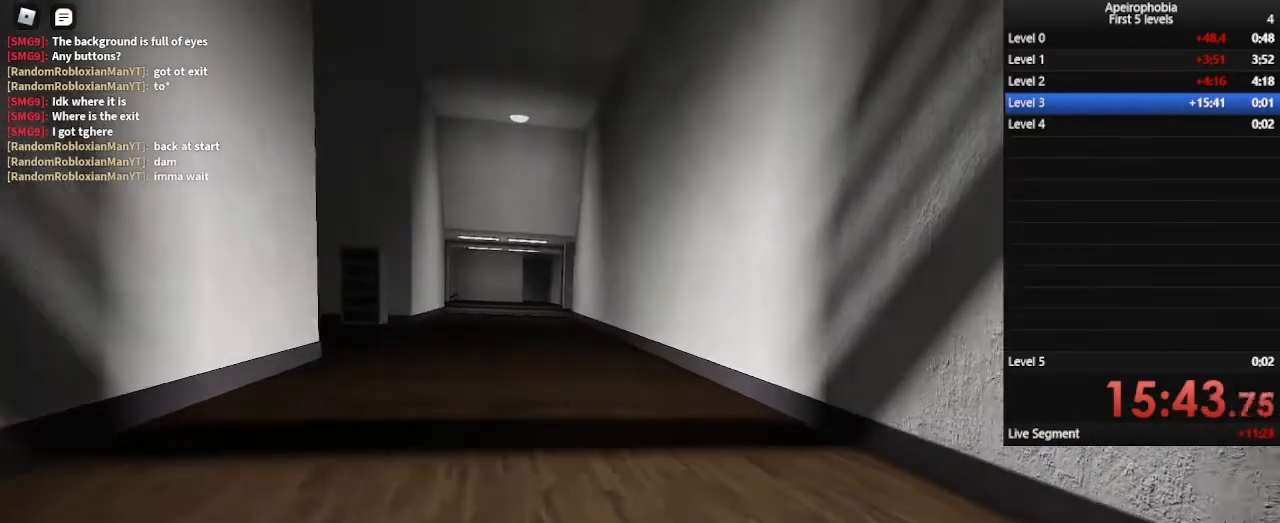
{"keys": ["ctrl", "w"], "mouse": [], "events": [[433, "a", "up"]]}
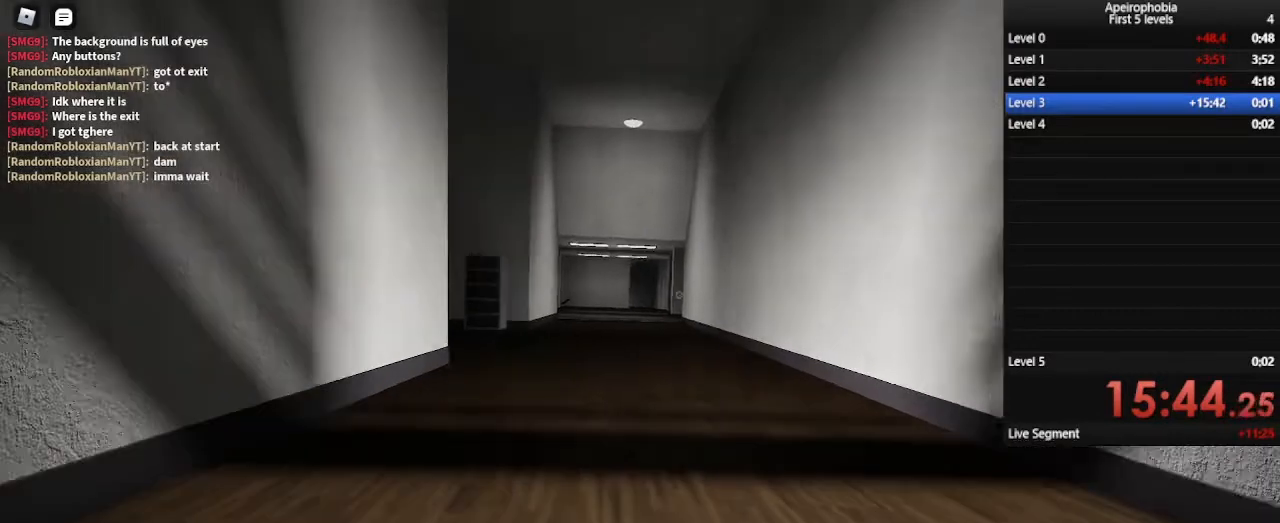
{"keys": ["ctrl", "w"], "mouse": [], "events": []}
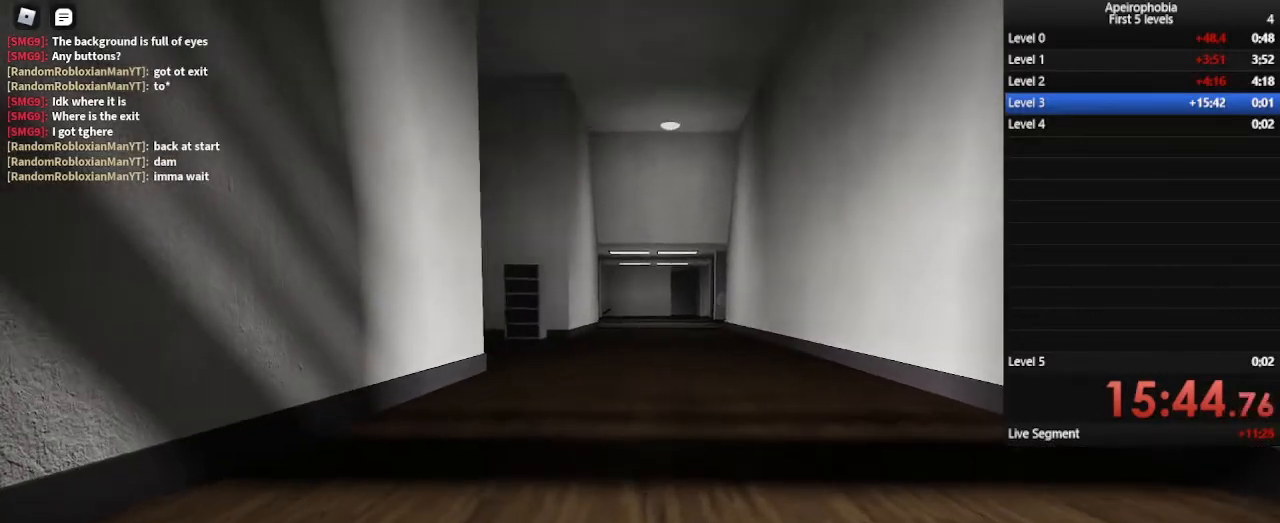
{"keys": ["ctrl", "w"], "mouse": [], "events": []}
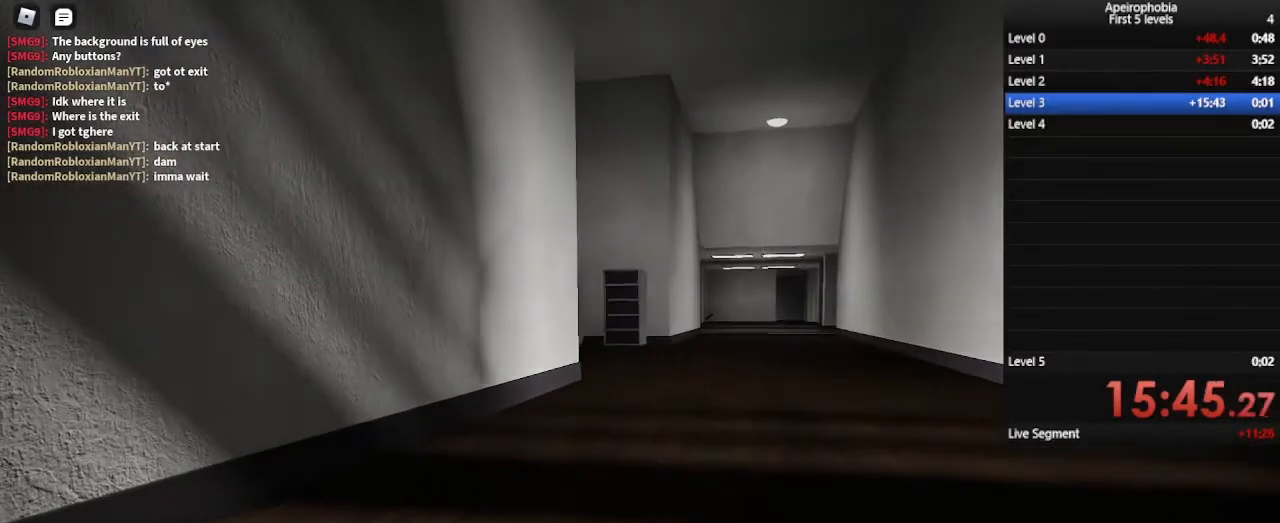
{"keys": ["ctrl", "d", "w"], "mouse": [], "events": [[500, "d", "down"]]}
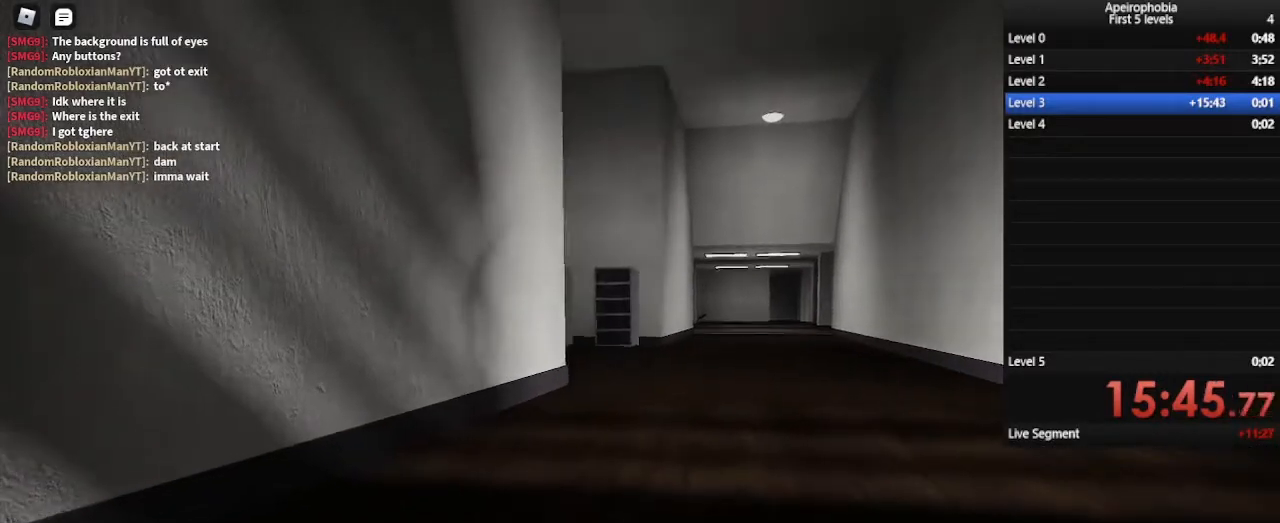
{"keys": ["ctrl", "w"], "mouse": [], "events": [[167, "d", "up"]]}
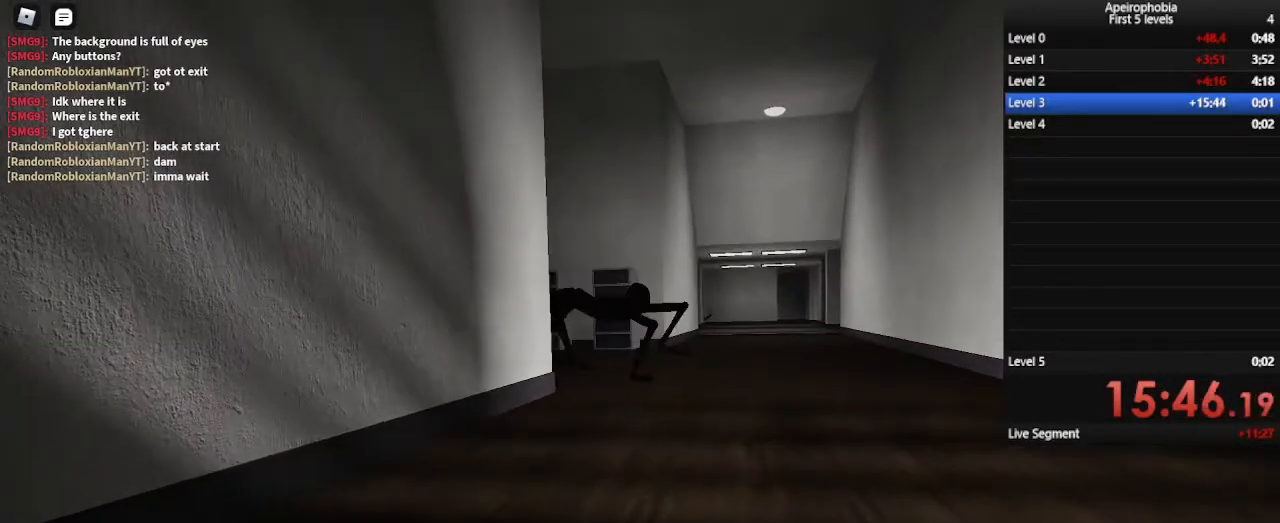
{"keys": ["ctrl"], "mouse": [], "events": [[67, "d", "down"], [167, "d", "up"], [233, "w", "up"]]}
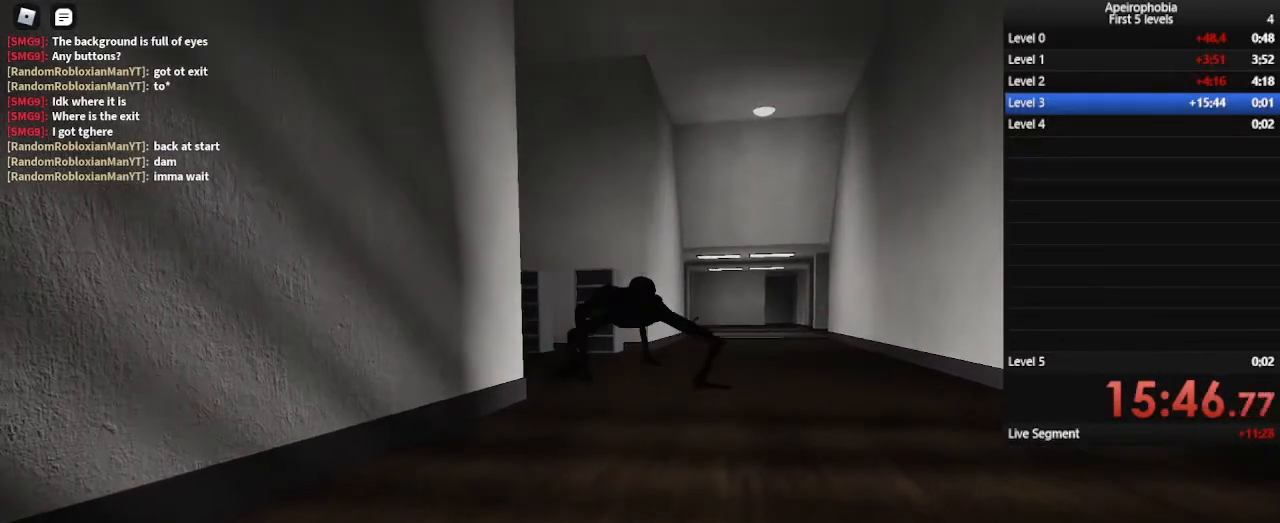
{"keys": ["ctrl"], "mouse": [], "events": []}
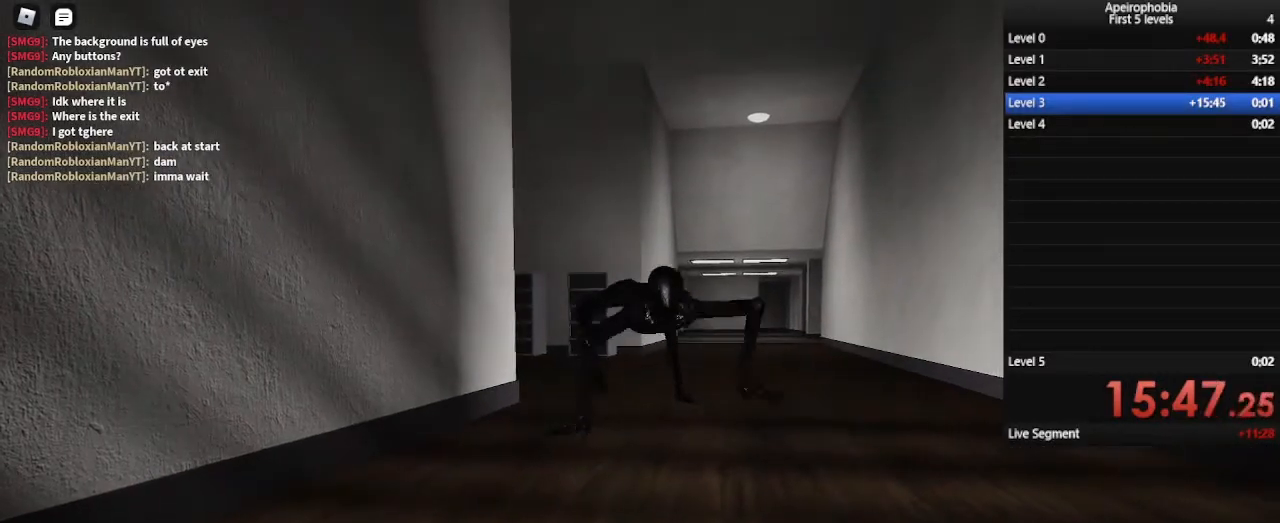
{"keys": ["ctrl"], "mouse": [], "events": []}
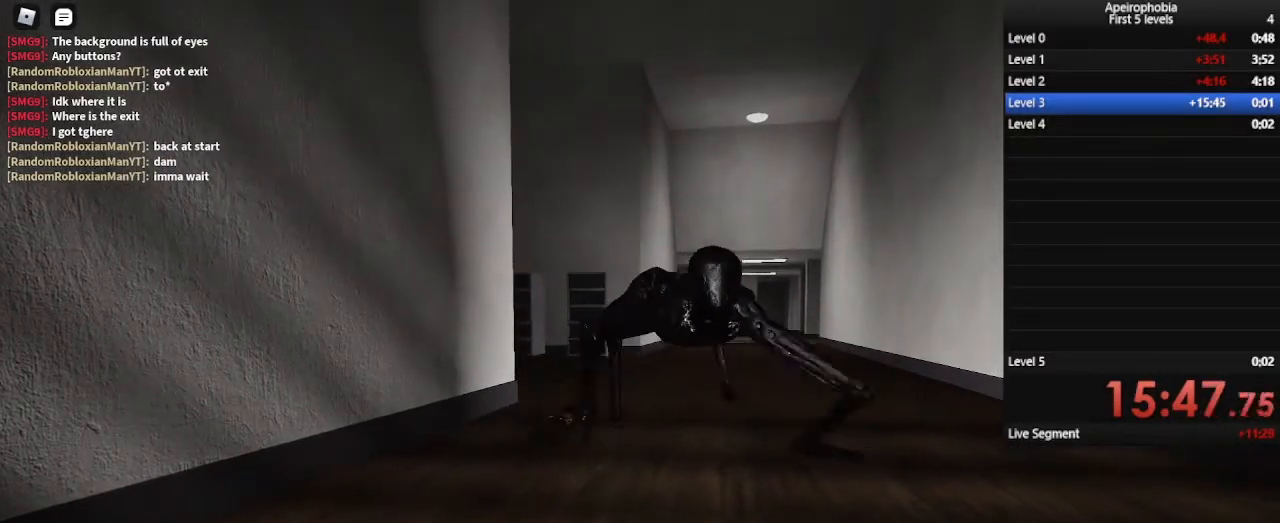
{"keys": ["ctrl"], "mouse": [], "events": []}
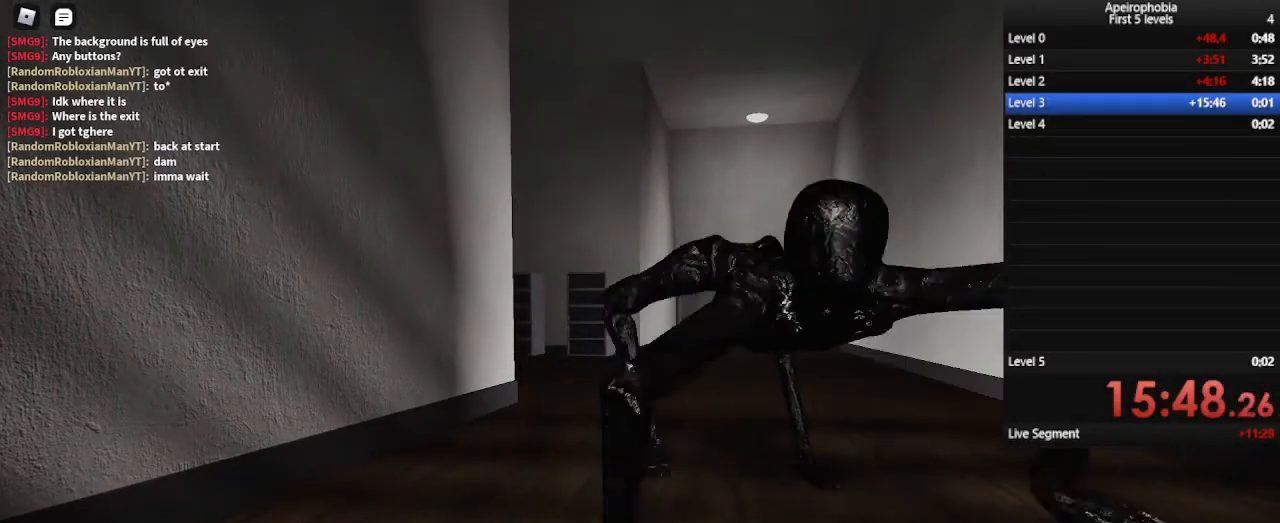
{"keys": ["ctrl"], "mouse": [], "events": []}
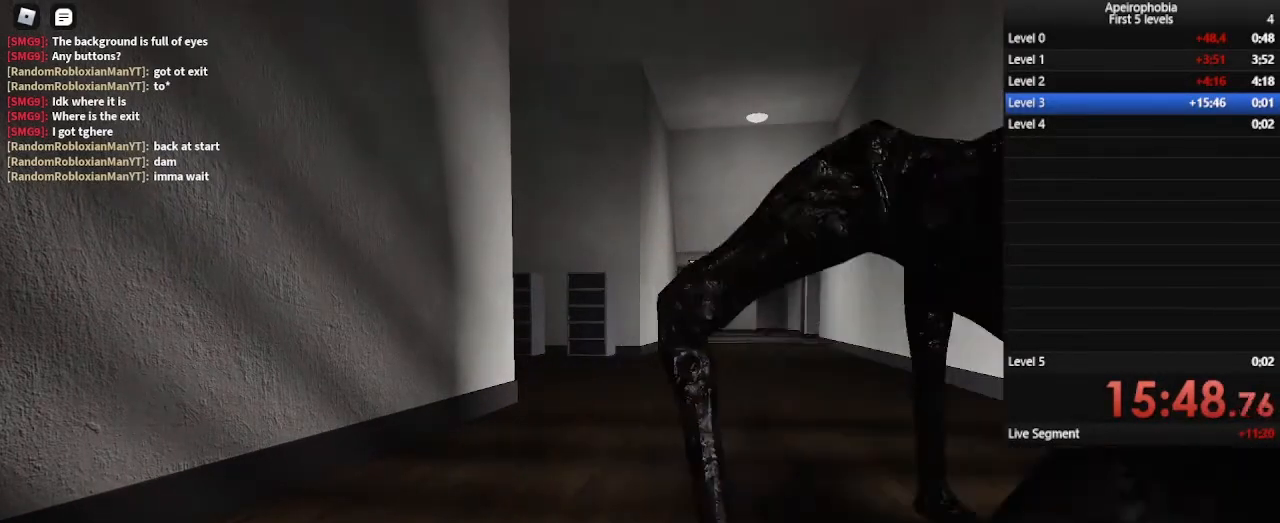
{"keys": ["ctrl"], "mouse": [], "events": []}
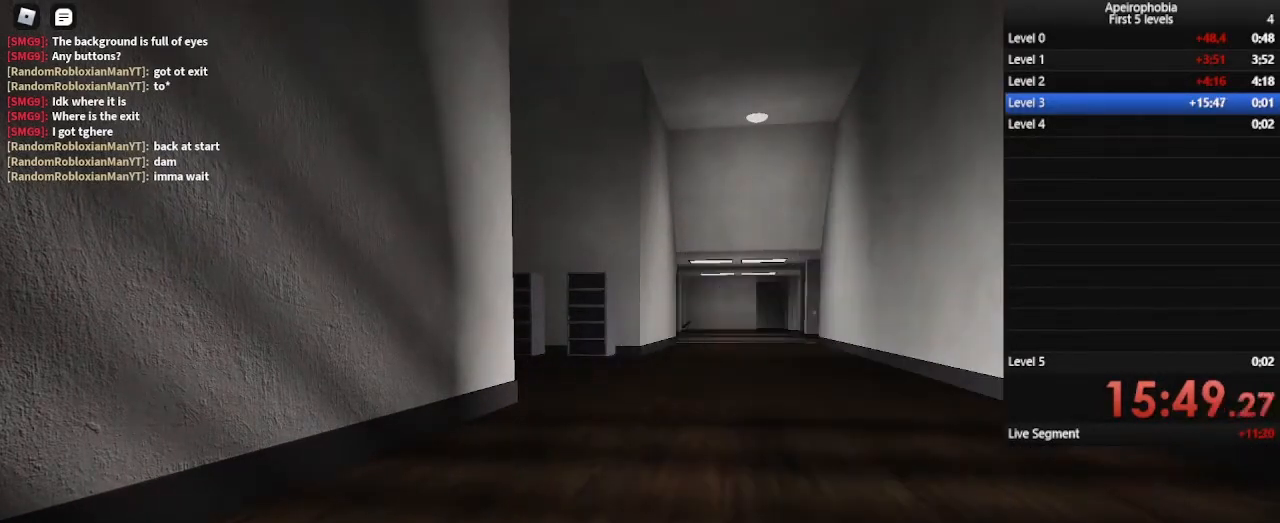
{"keys": ["ctrl"], "mouse": [], "events": []}
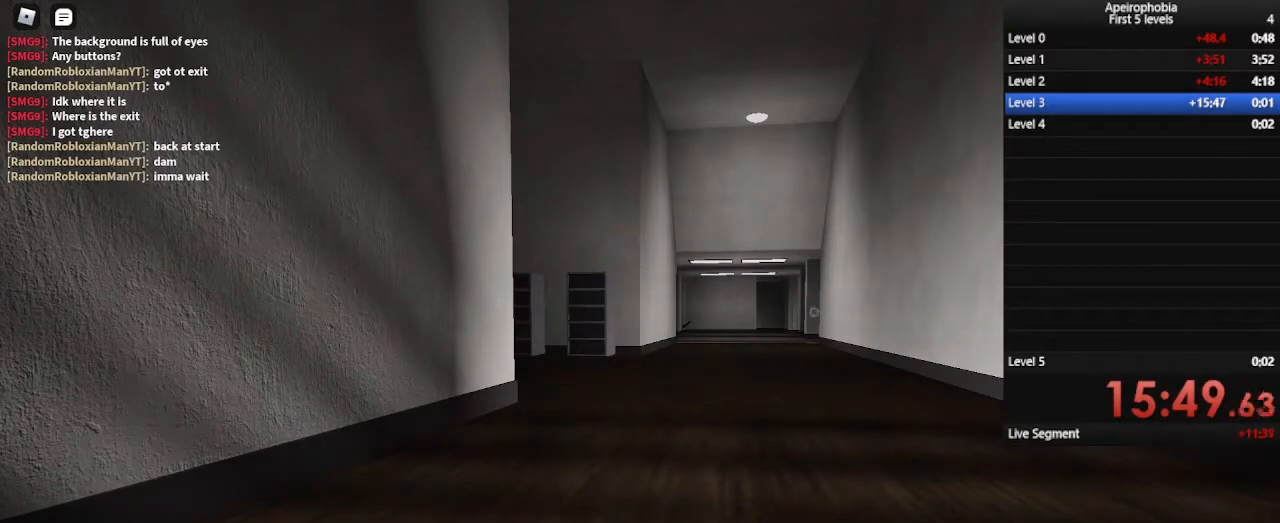
{"keys": ["ctrl"], "mouse": [], "events": []}
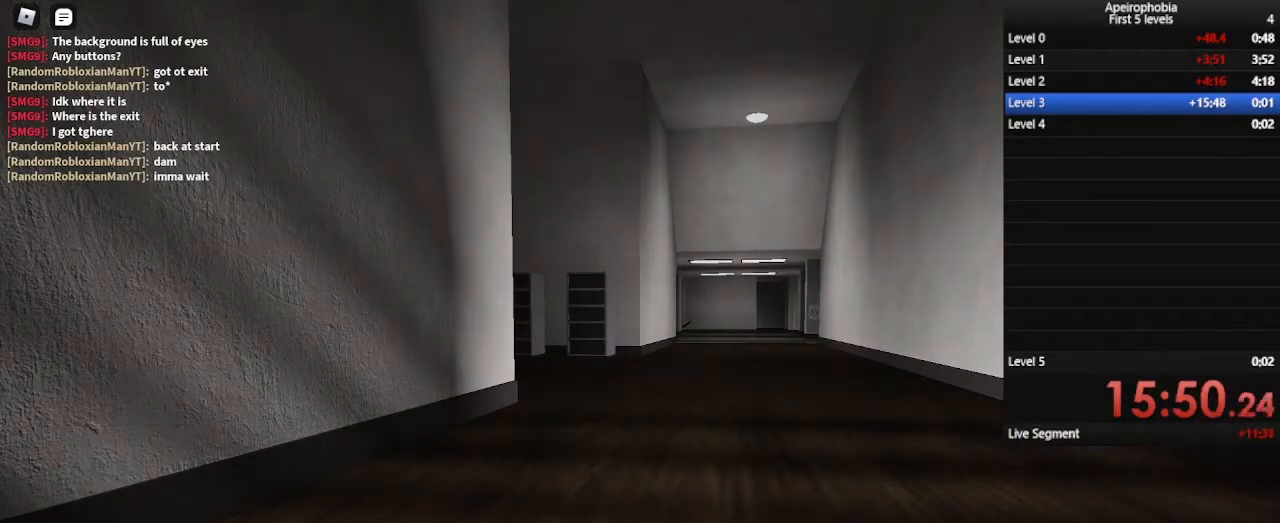
{"keys": ["ctrl"], "mouse": [], "events": []}
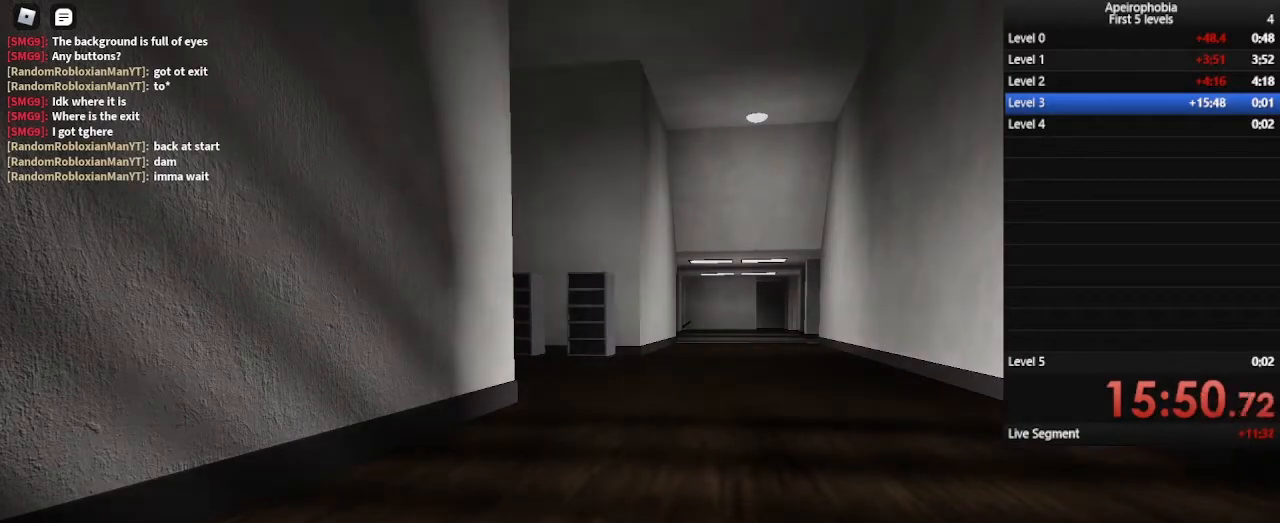
{"keys": ["ctrl"], "mouse": [], "events": []}
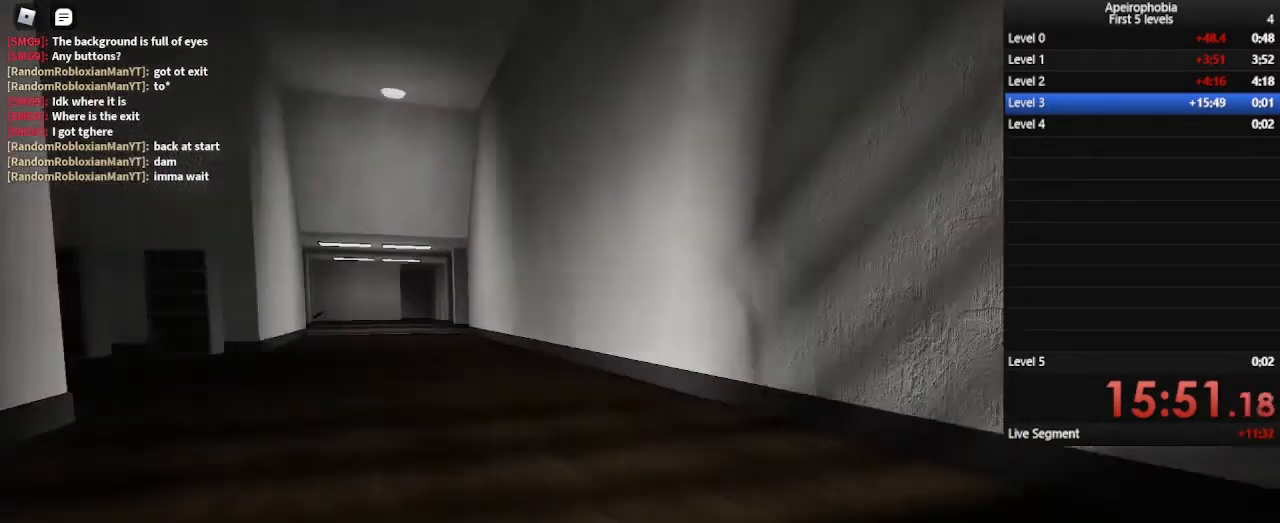
{"keys": ["ctrl"], "mouse": [], "events": []}
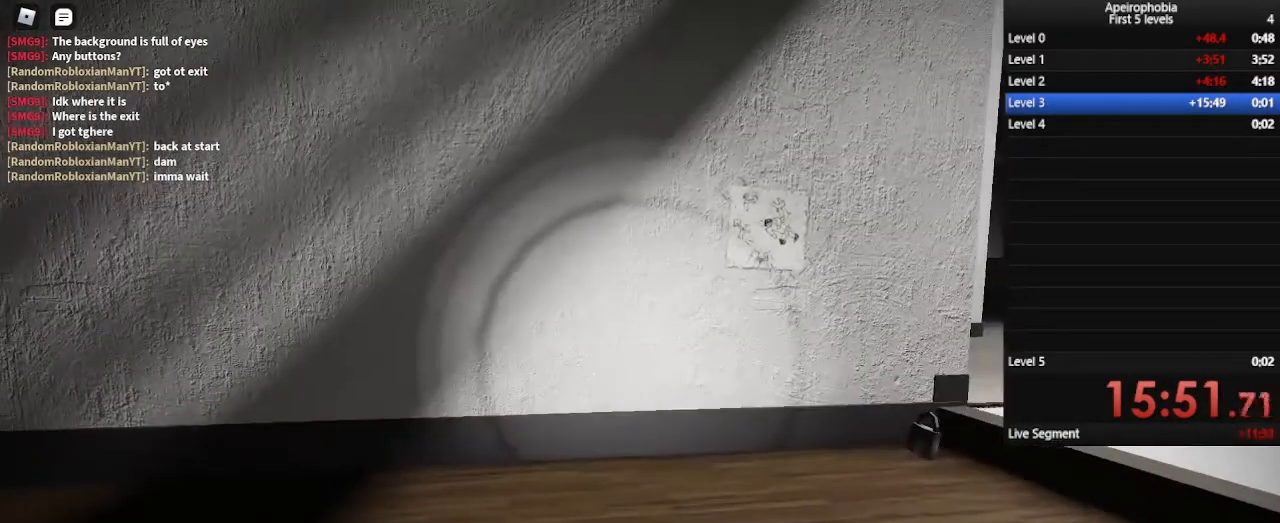
{"keys": ["ctrl", "s"], "mouse": [], "events": [[267, "s", "down"]]}
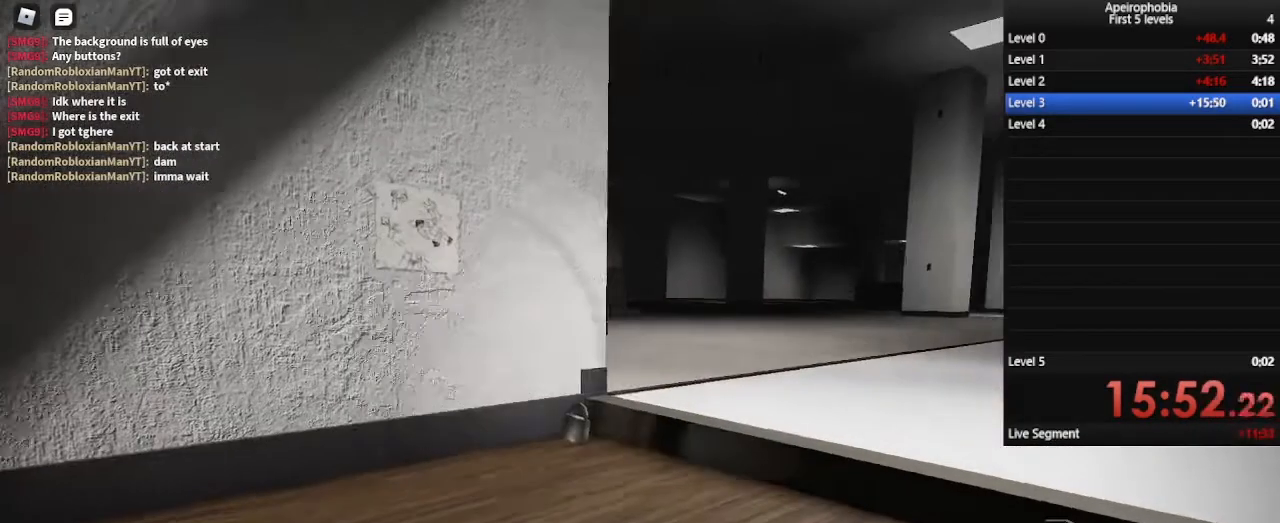
{"keys": ["a", "ctrl", "s"], "mouse": [], "events": [[133, "s", "up"], [400, "s", "down"], [433, "a", "down"]]}
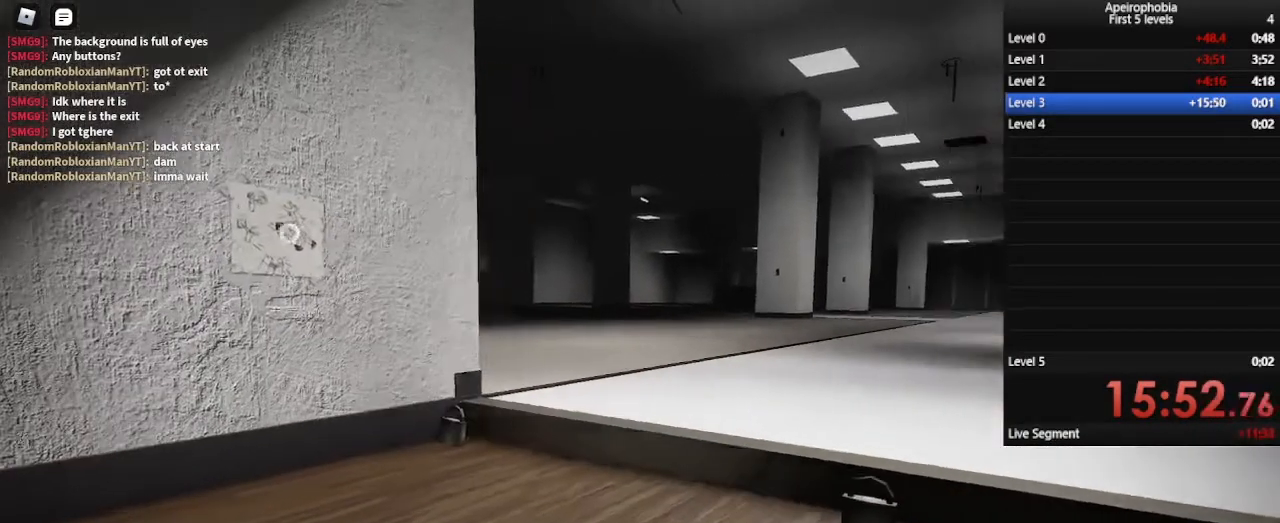
{"keys": ["a", "ctrl"], "mouse": [], "events": [[400, "s", "up"]]}
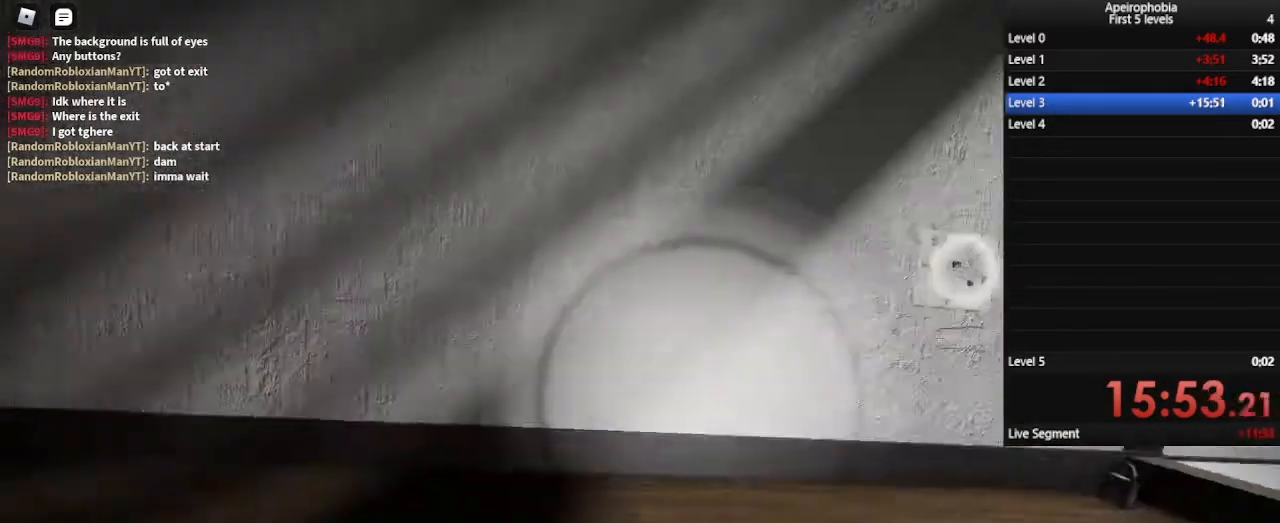
{"keys": ["a", "ctrl", "w"], "mouse": [], "events": [[200, "w", "down"]]}
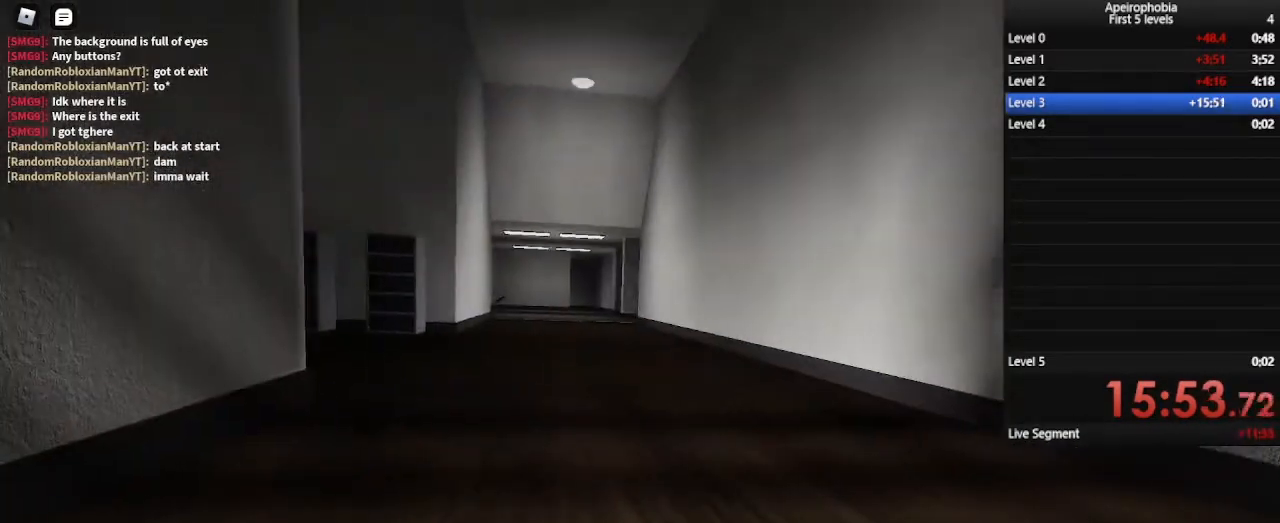
{"keys": ["ctrl", "w"], "mouse": [], "events": [[300, "a", "up"]]}
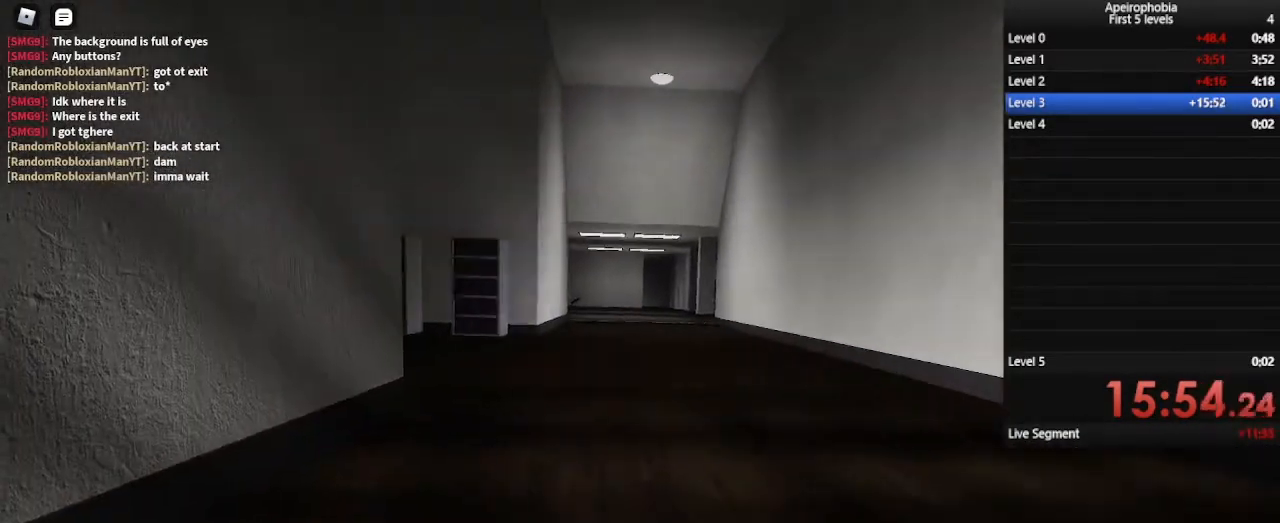
{"keys": ["ctrl", "w"], "mouse": [], "events": []}
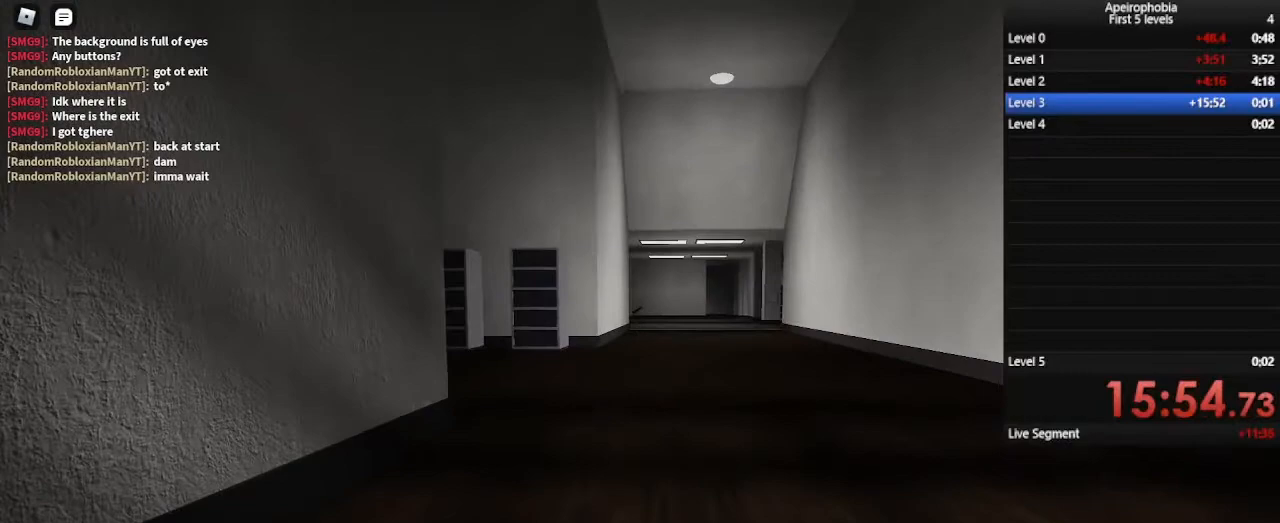
{"keys": ["a", "ctrl", "w"], "mouse": [], "events": [[200, "a", "down"]]}
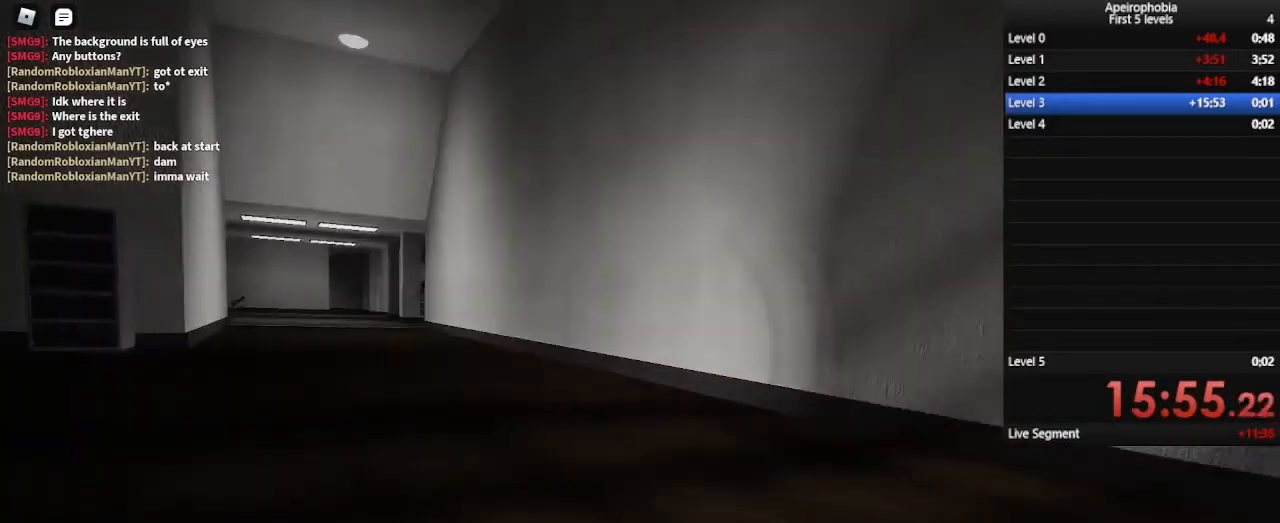
{"keys": ["a", "ctrl", "w"], "mouse": [], "events": []}
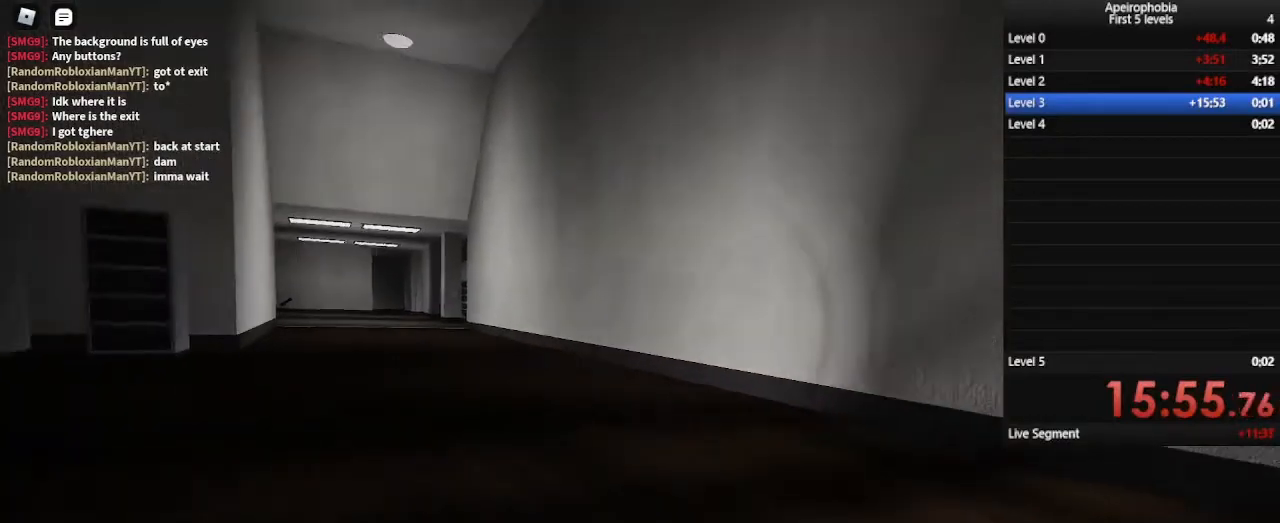
{"keys": ["ctrl", "w"], "mouse": [], "events": [[100, "a", "up"]]}
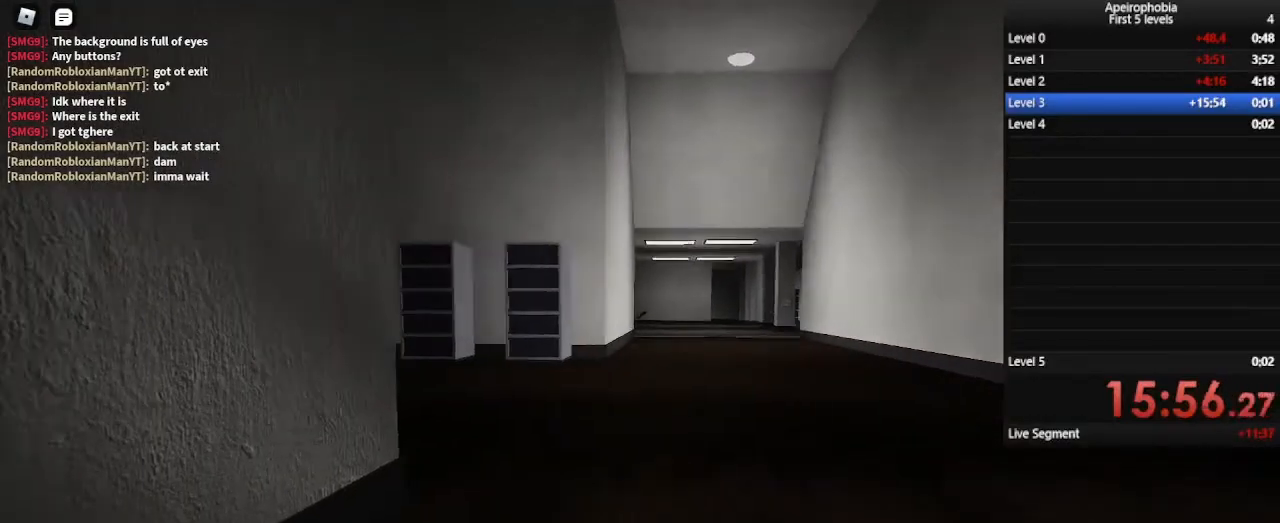
{"keys": ["a", "ctrl"], "mouse": [], "events": [[200, "a", "down"], [300, "w", "up"]]}